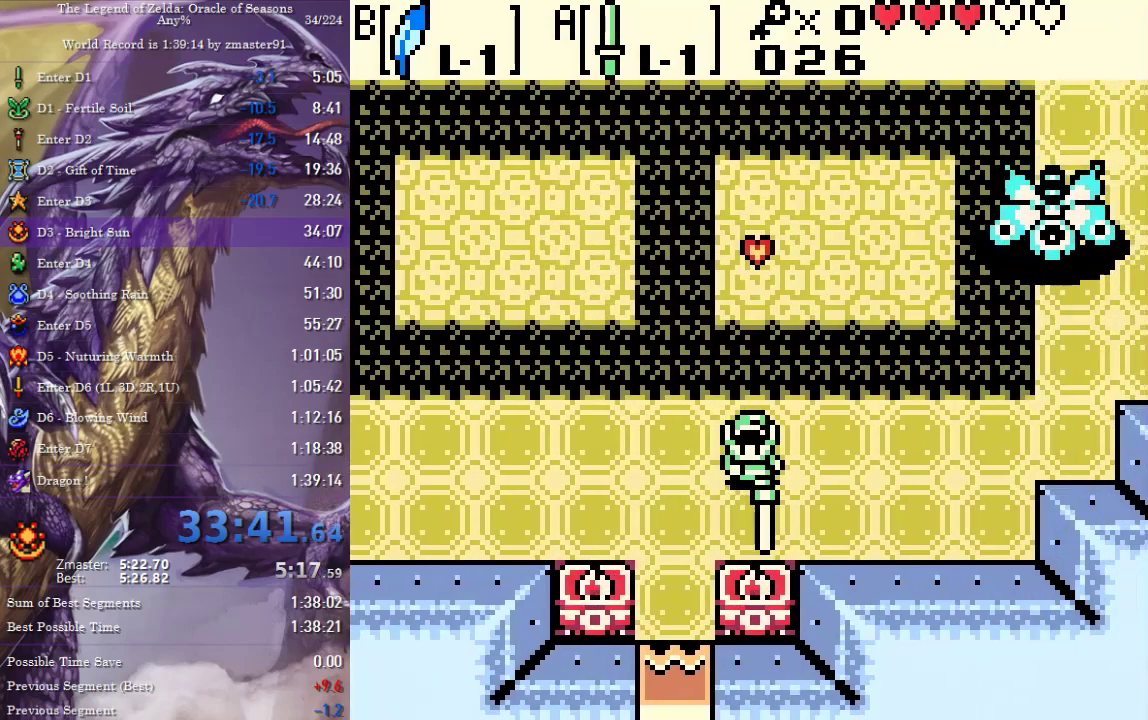
Gameplay with a controller (PlayStation layout); each line is a JSON object with the inputs held at the frame after it. "events" lists button and stick changes between this image and that frame as [ms after this image, input, new state], when the widget could be followed in between. Not read: L2 L3 R2 R3 other_buttons.
{"buttons": ["DPAD_LEFT"], "events": [[100, "CIRCLE", "up"], [100, "CROSS", "up"], [100, "SQUARE", "up"], [100, "TRIANGLE", "up"], [283, "DPAD_RIGHT", "up"], [383, "DPAD_LEFT", "down"]]}
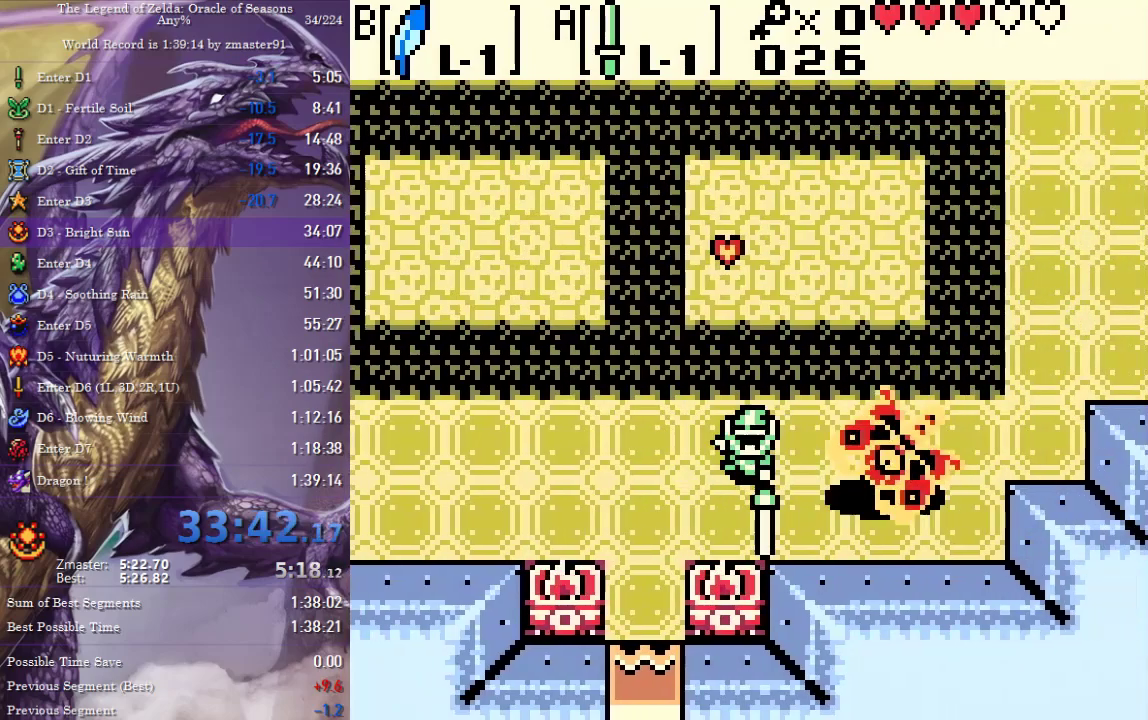
{"buttons": ["DPAD_LEFT"], "events": [[350, "CIRCLE", "down"], [350, "CROSS", "down"], [350, "SQUARE", "down"], [350, "TRIANGLE", "down"], [467, "CIRCLE", "up"], [467, "CROSS", "up"], [467, "SQUARE", "up"], [467, "TRIANGLE", "up"]]}
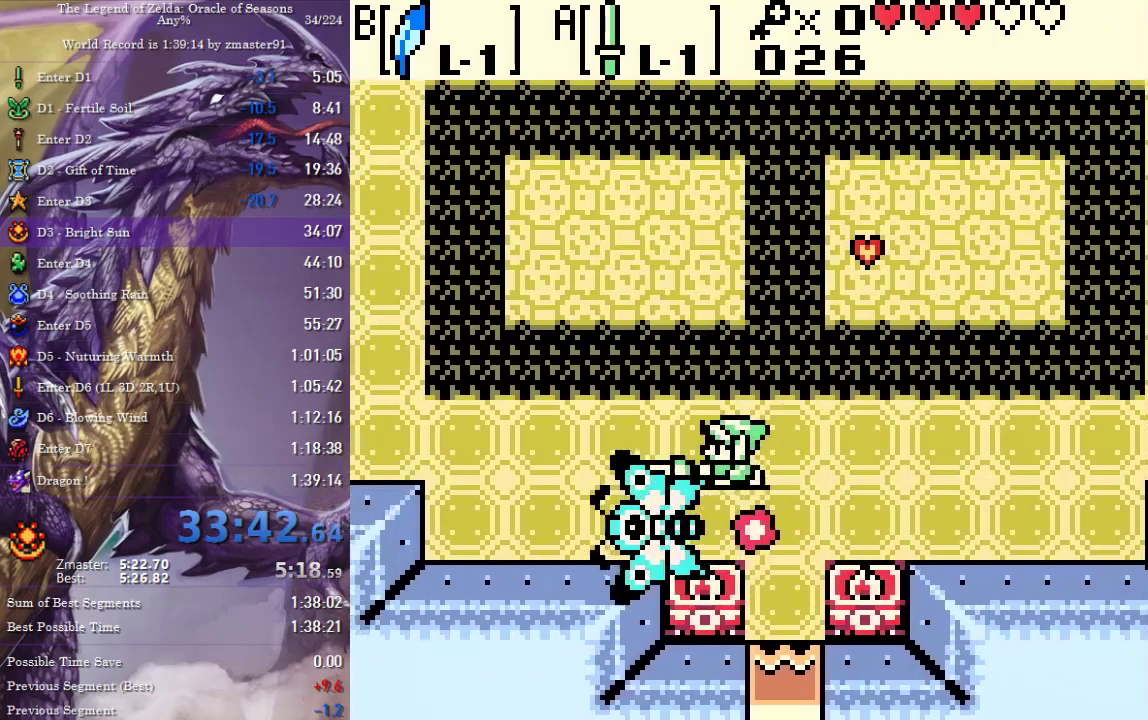
{"buttons": ["CROSS", "CIRCLE", "SQUARE", "TRIANGLE", "DPAD_RIGHT"]}
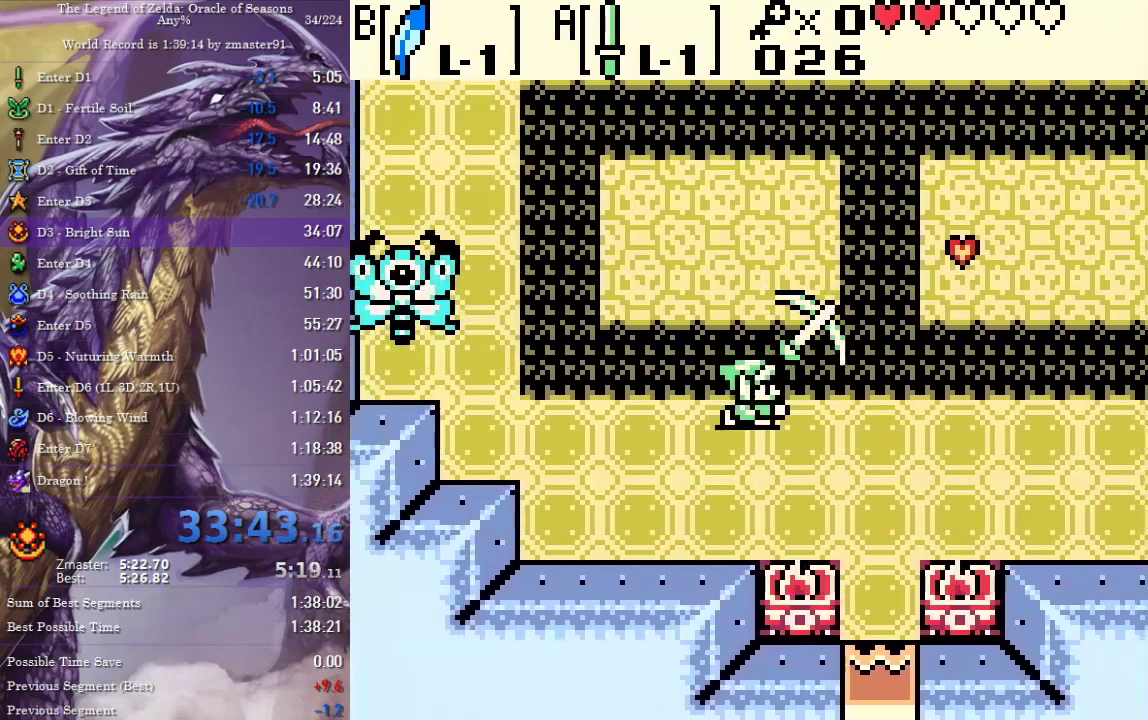
{"buttons": ["CROSS", "CIRCLE", "SQUARE", "TRIANGLE", "DPAD_RIGHT"]}
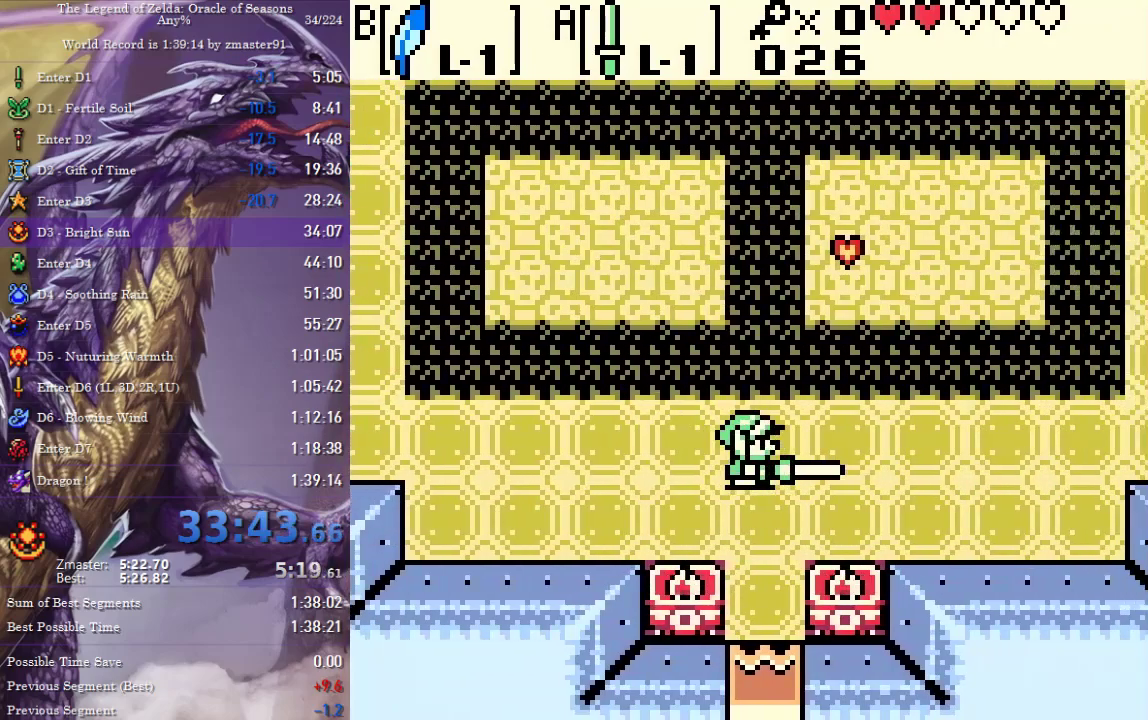
{"buttons": ["CROSS", "CIRCLE", "SQUARE", "TRIANGLE", "DPAD_RIGHT"], "events": []}
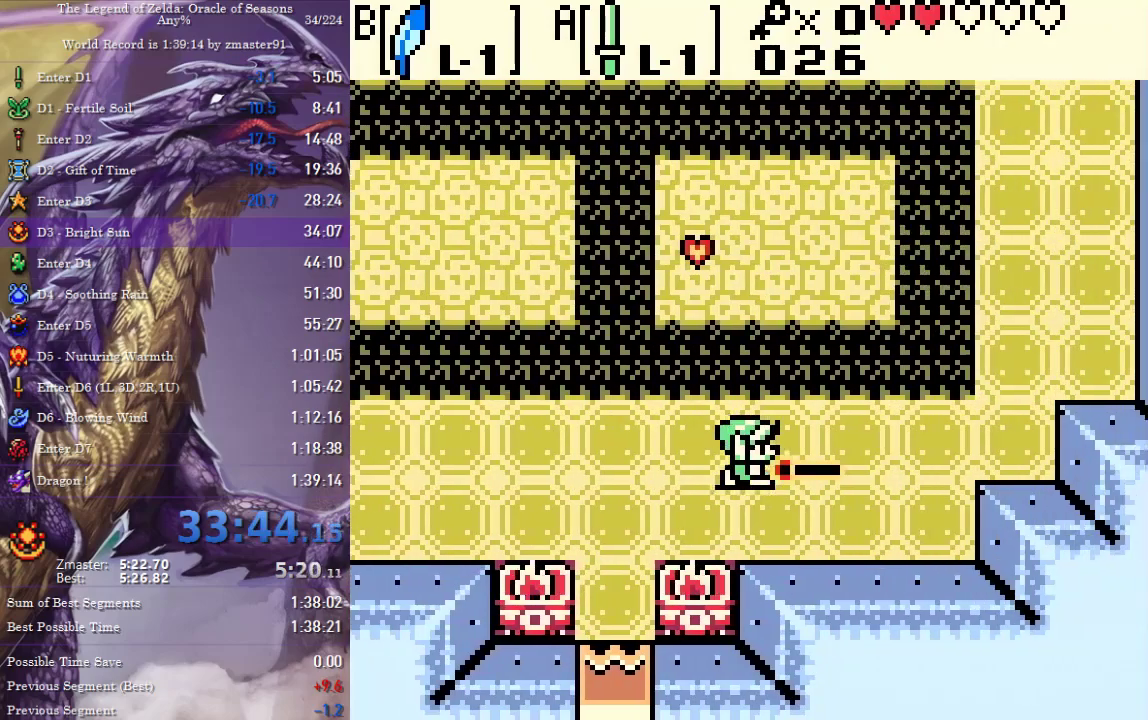
{"buttons": ["DPAD_RIGHT"], "events": [[267, "CIRCLE", "up"], [267, "CROSS", "up"], [267, "SQUARE", "up"], [267, "TRIANGLE", "up"]]}
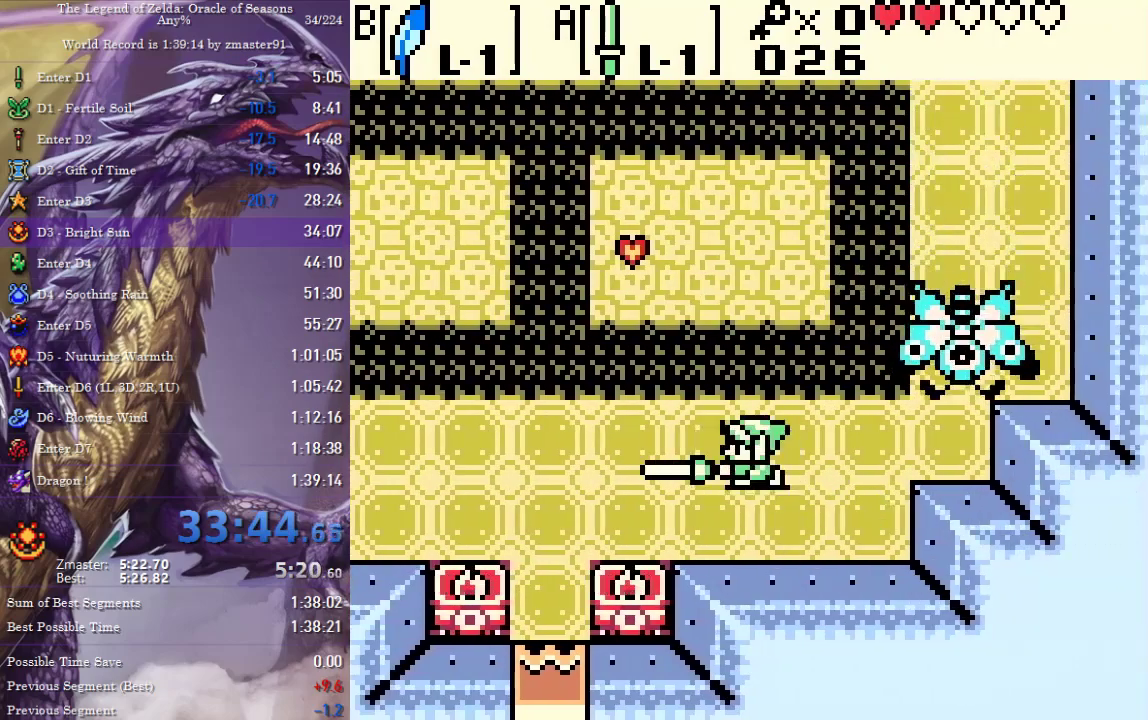
{"buttons": ["DPAD_LEFT"], "events": [[50, "DPAD_RIGHT", "up"], [117, "DPAD_LEFT", "down"]]}
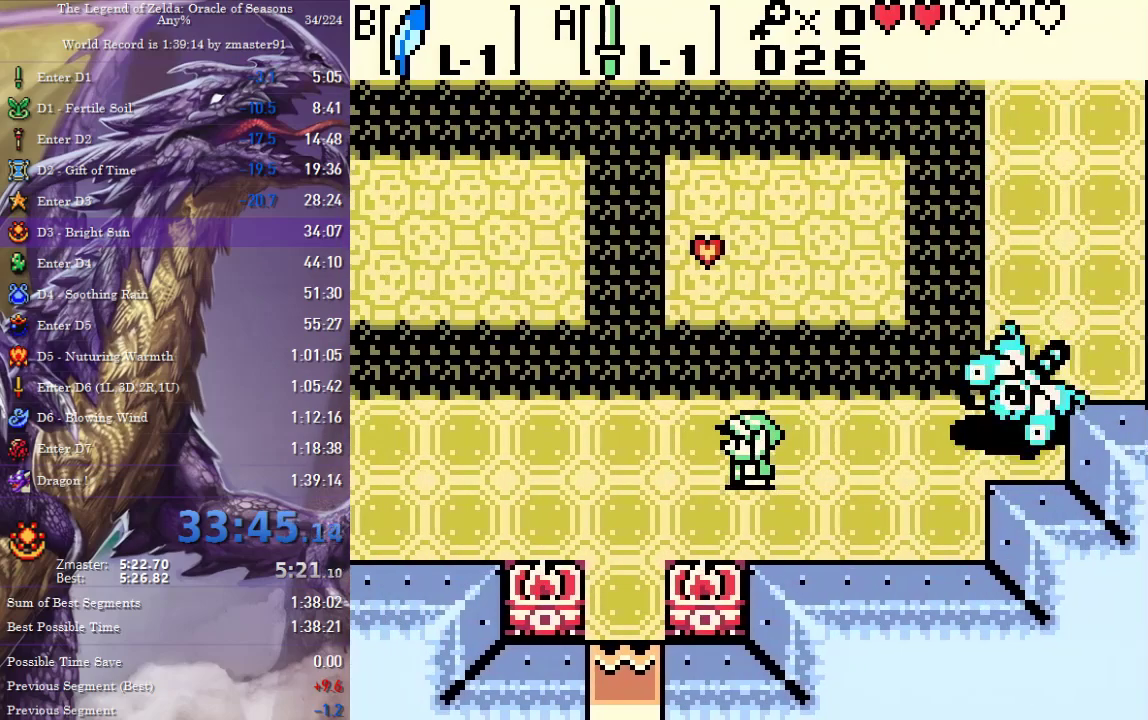
{"buttons": ["DPAD_UP"], "events": [[133, "DPAD_UP", "down"], [150, "DPAD_LEFT", "up"]]}
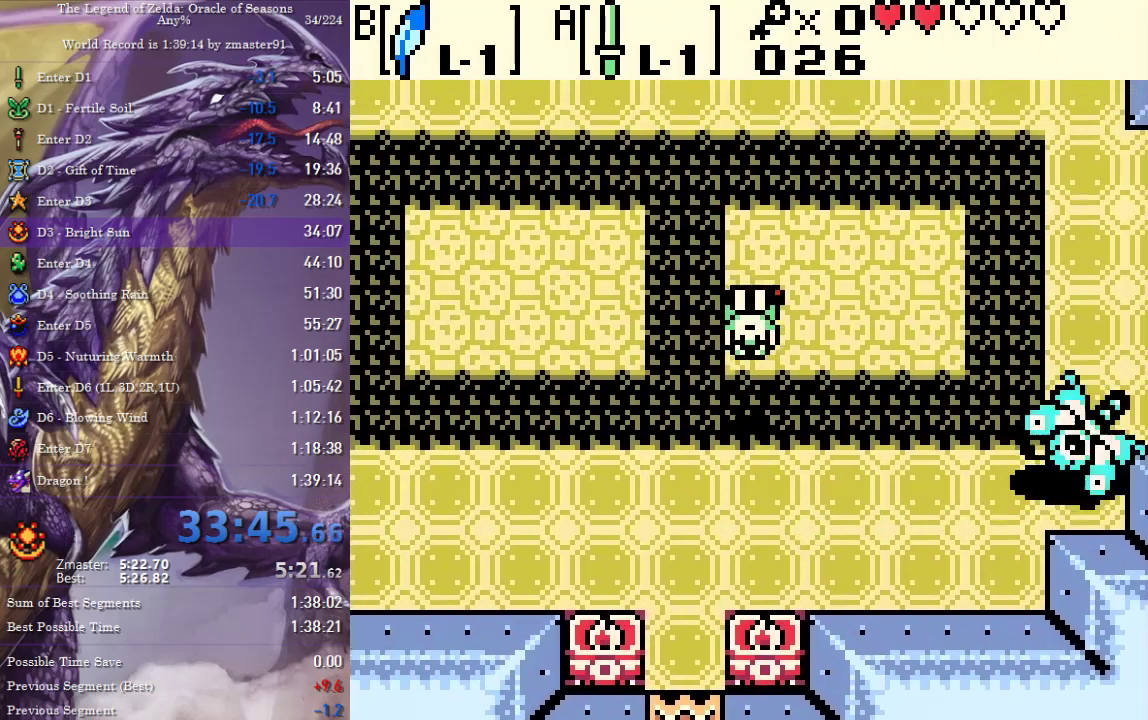
{"buttons": ["DPAD_UP"], "events": []}
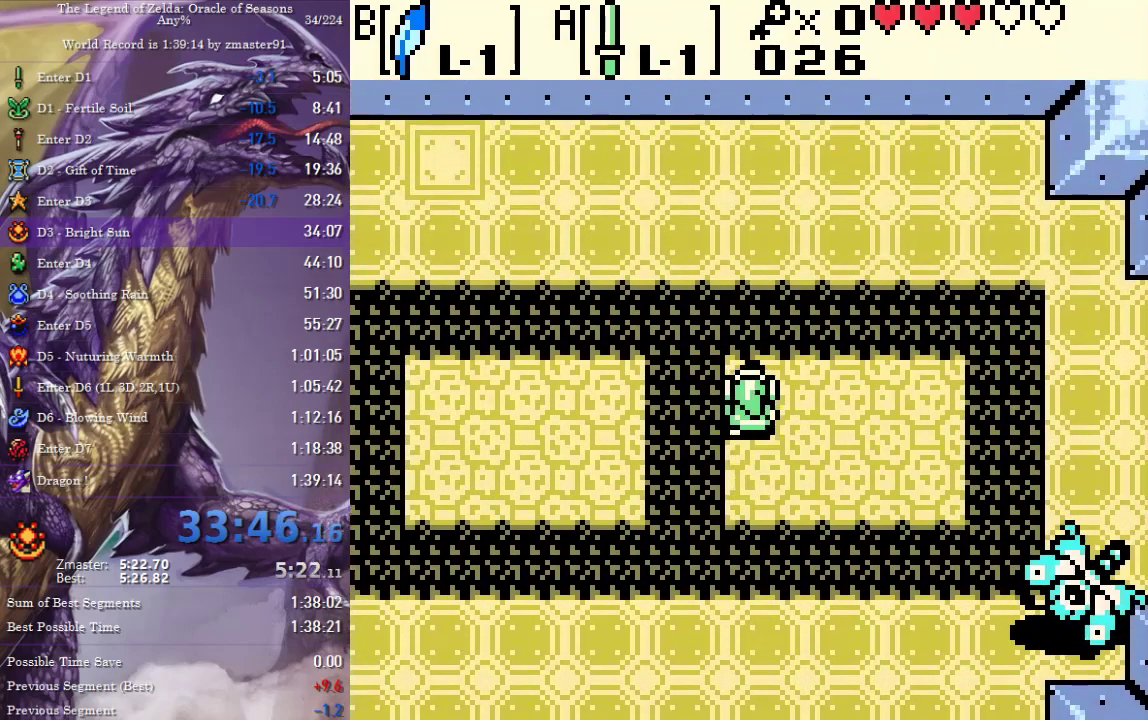
{"buttons": ["DPAD_UP"], "events": []}
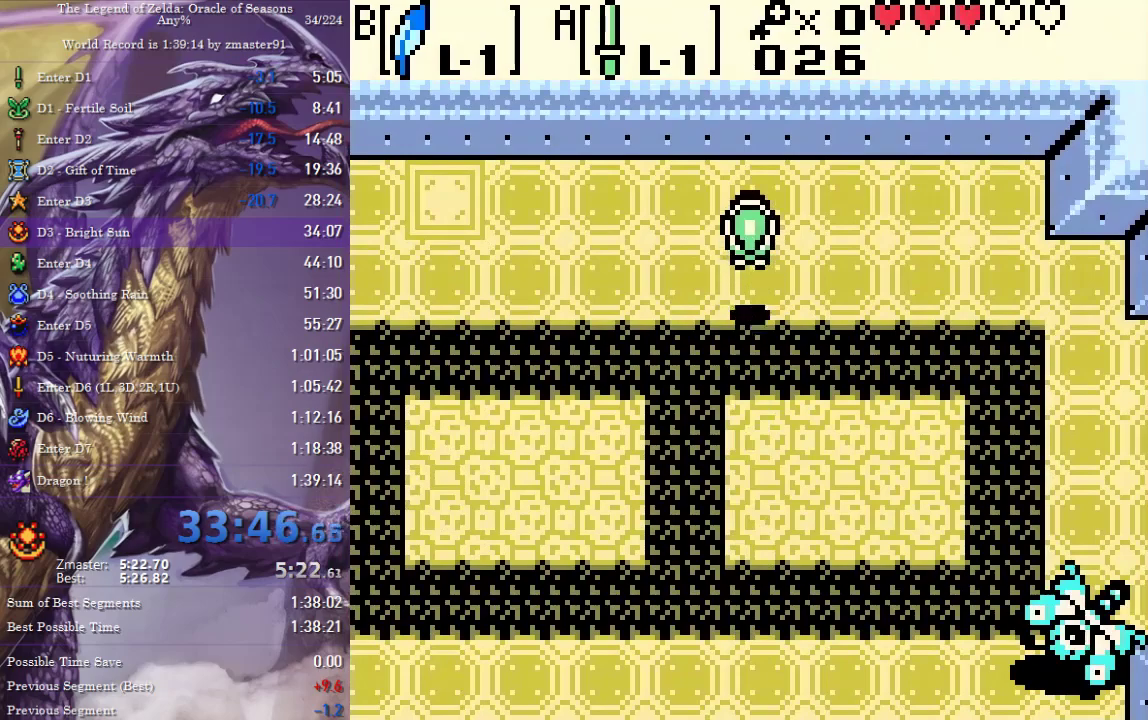
{"buttons": ["DPAD_LEFT"], "events": [[17, "DPAD_LEFT", "down"], [400, "DPAD_UP", "up"]]}
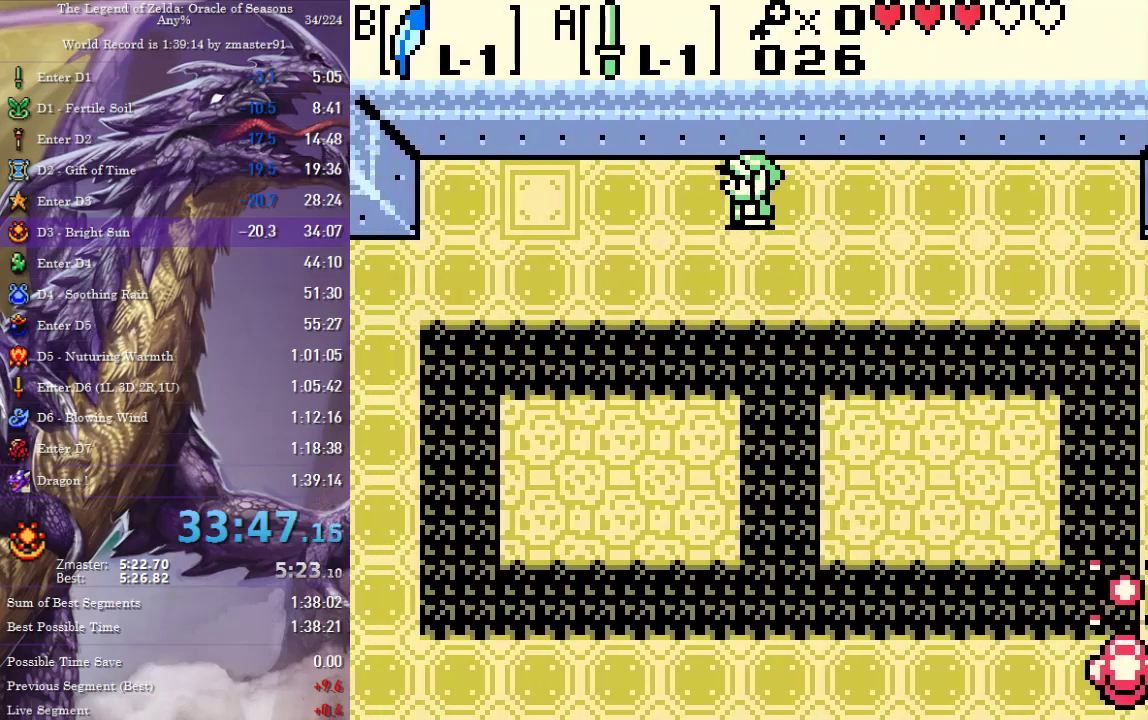
{"buttons": [], "events": [[67, "DPAD_LEFT", "up"]]}
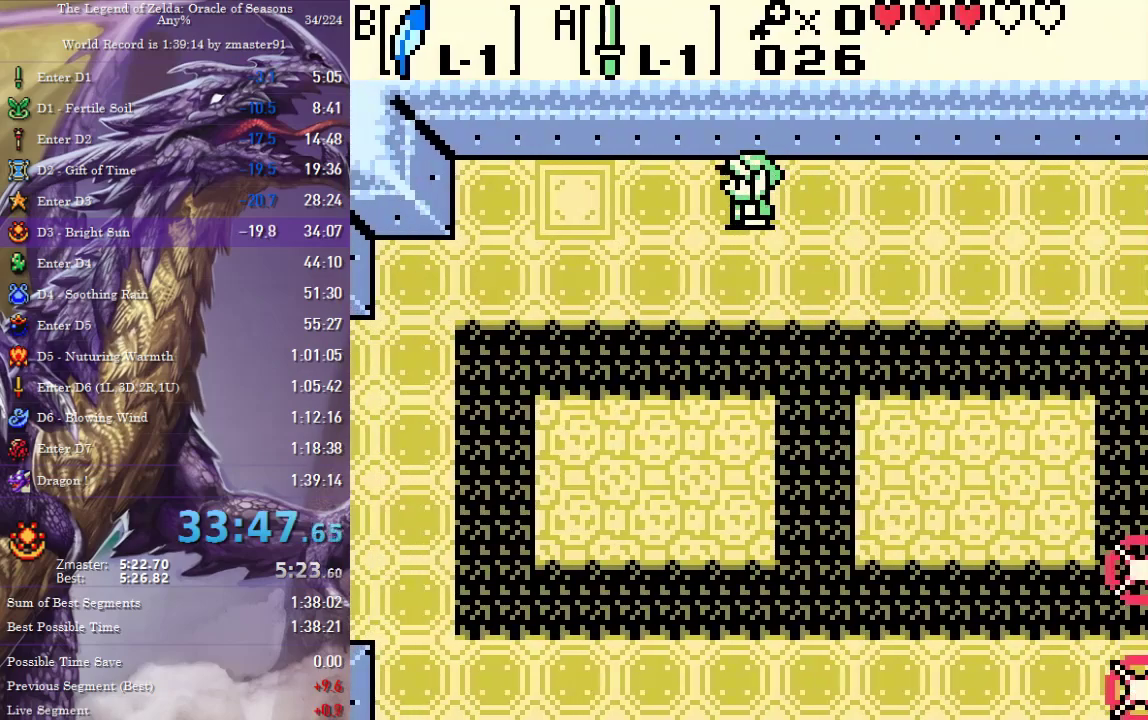
{"buttons": [], "events": []}
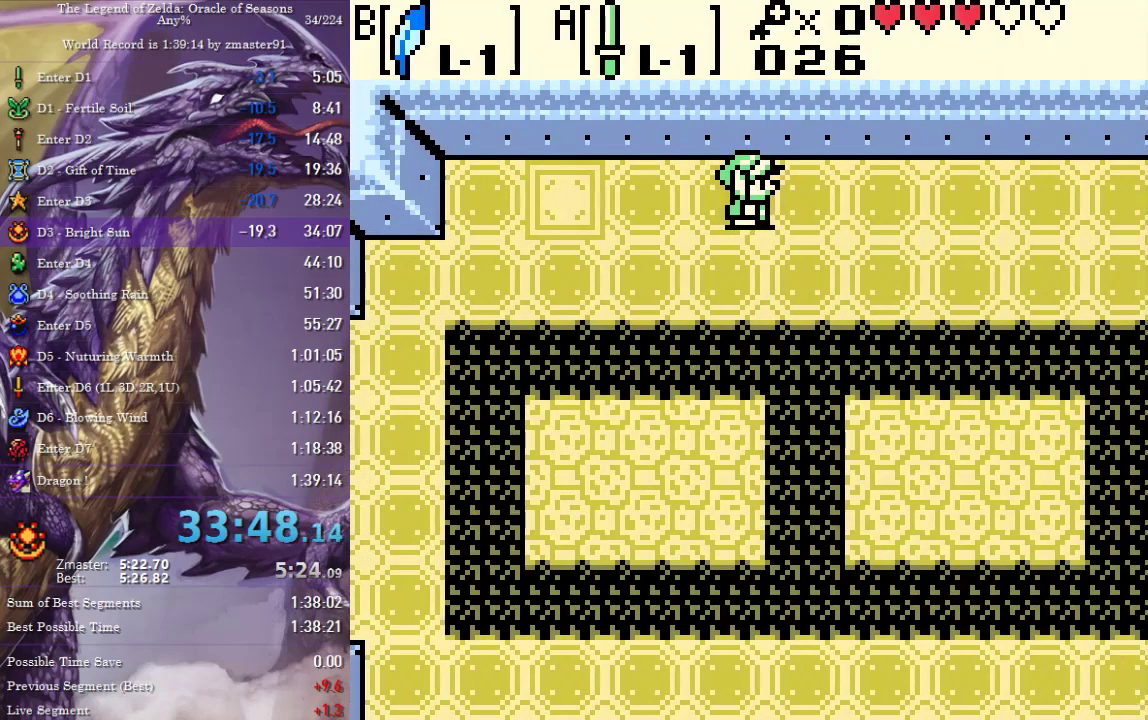
{"buttons": [], "events": []}
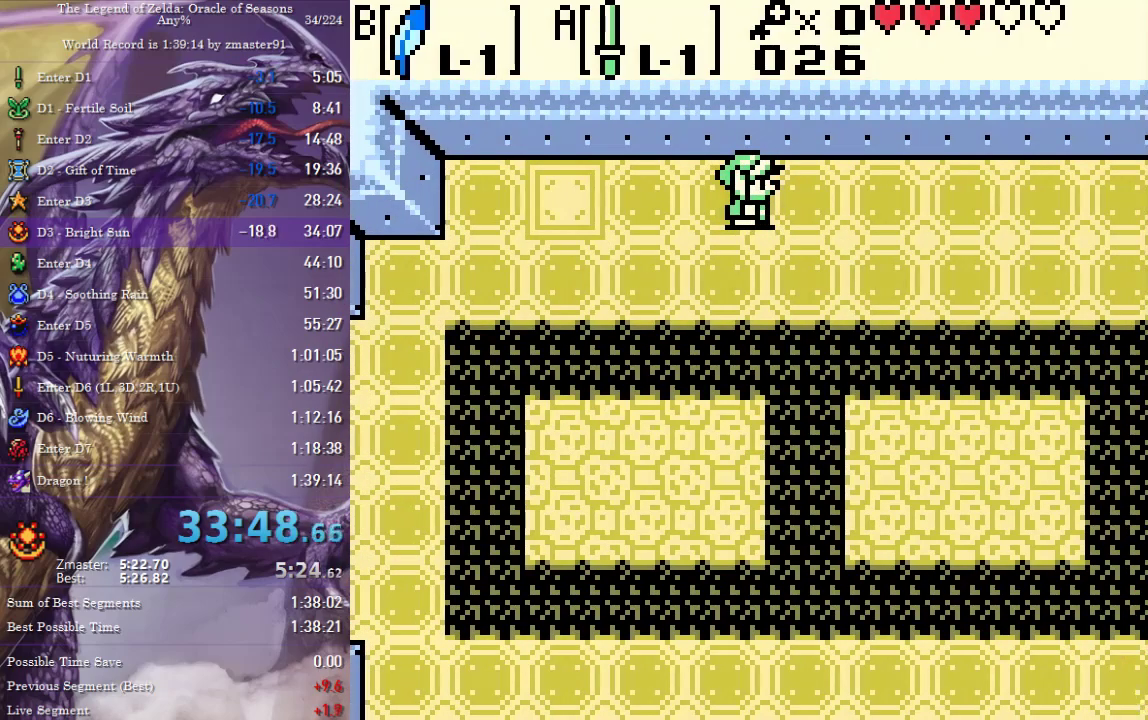
{"buttons": [], "events": []}
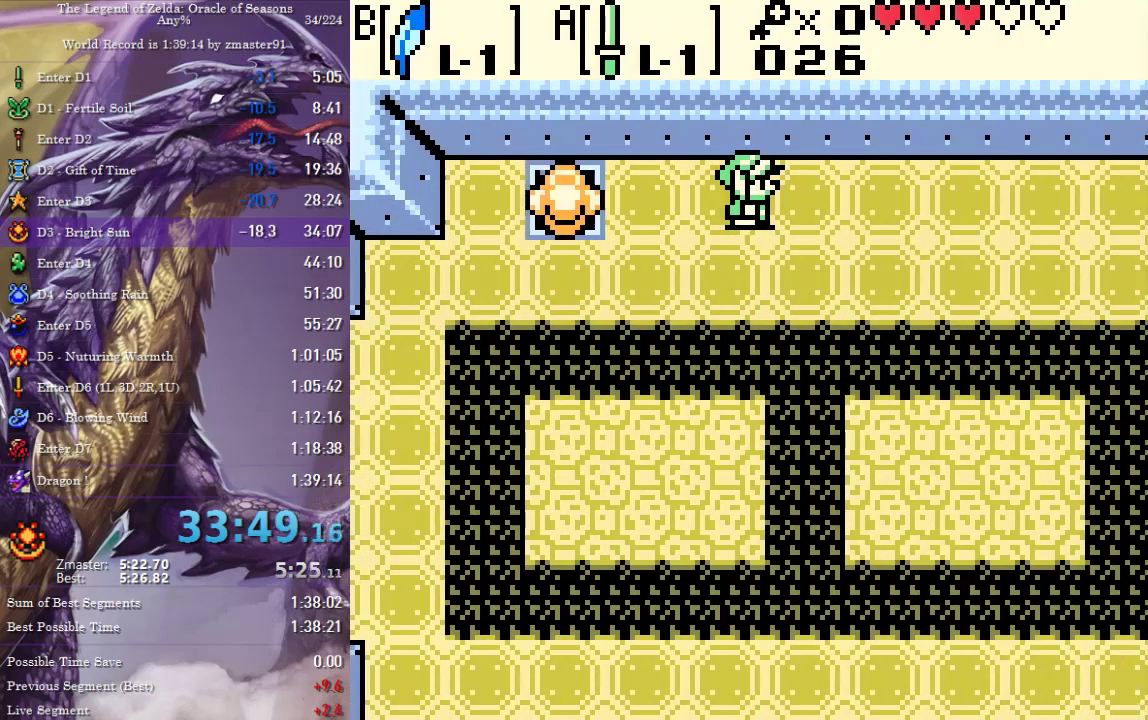
{"buttons": [], "events": []}